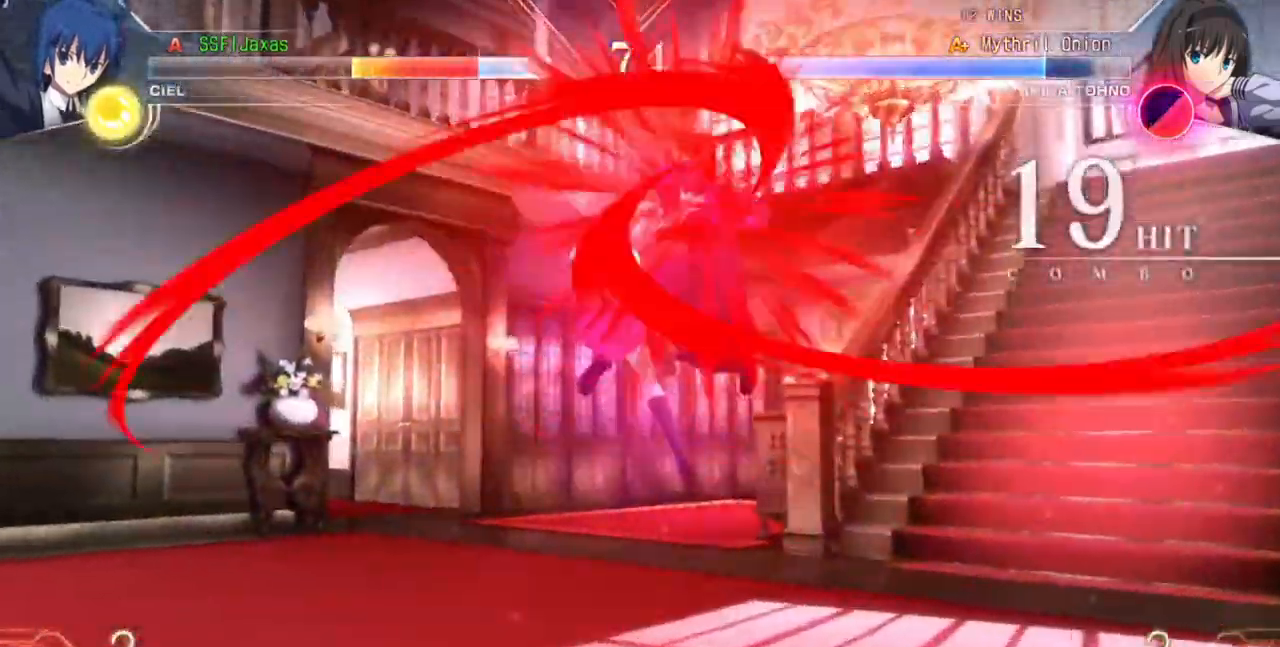
Gameplay with a controller (arcade stick); each line is a JSON object with the inputs held at the frame after it (dt_ms = milliseconds from this image to that frame). "events" lists button and stick changes between this image and that frame as [ms after this image, input, new state], when the widget could be followed in between. Not read: L2 L3 R3 SELECT START.
{"dt_ms": 500, "buttons": ["SQUARE", "TRIANGLE", "DPAD_RIGHT"]}
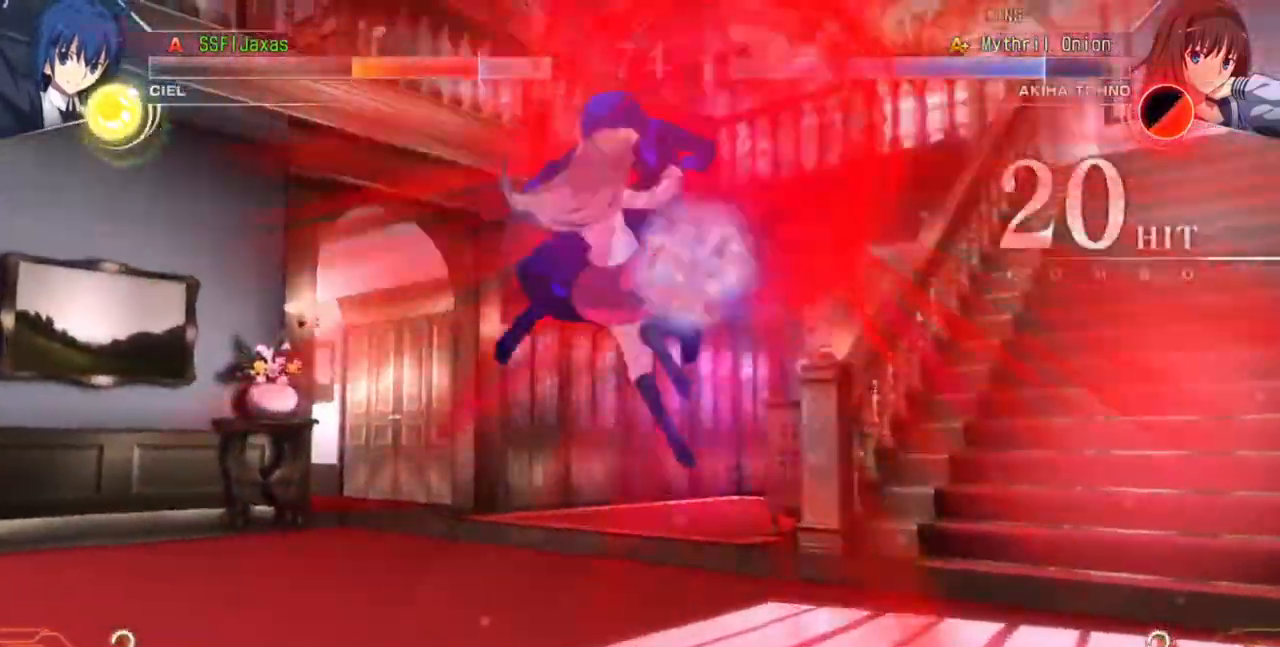
{"dt_ms": 500, "buttons": ["SQUARE", "TRIANGLE", "DPAD_RIGHT"], "events": []}
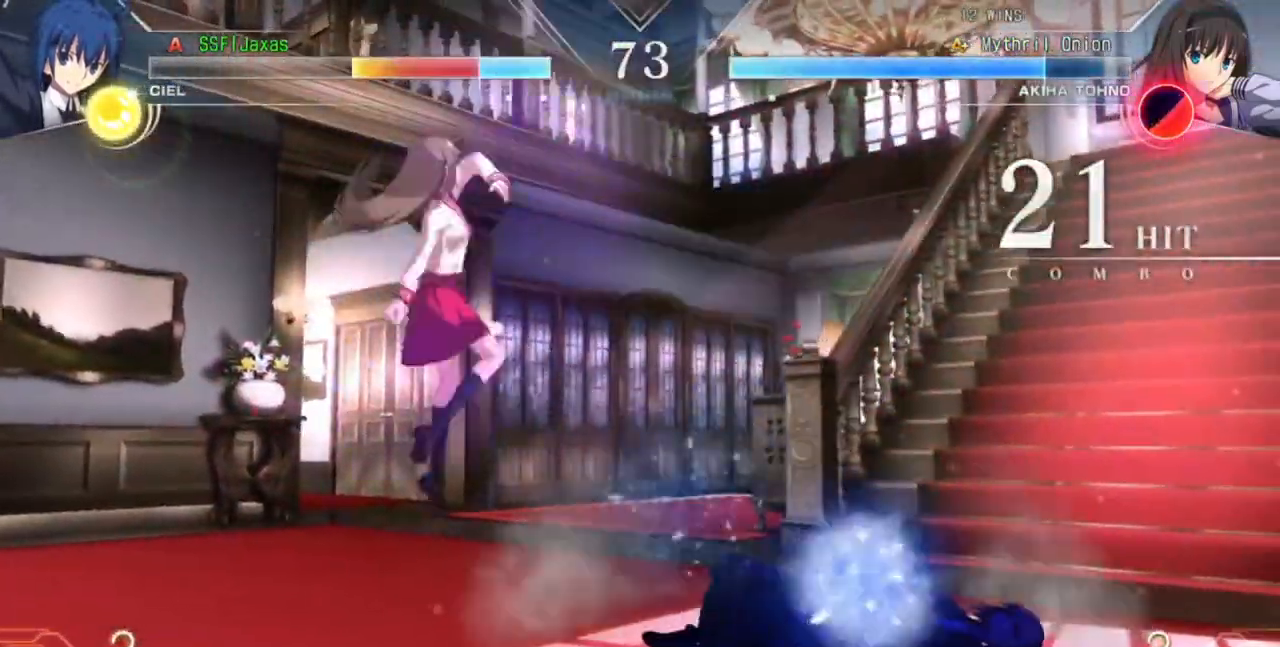
{"dt_ms": 500, "buttons": ["DPAD_RIGHT"], "events": [[100, "SQUARE", "up"], [133, "TRIANGLE", "up"]]}
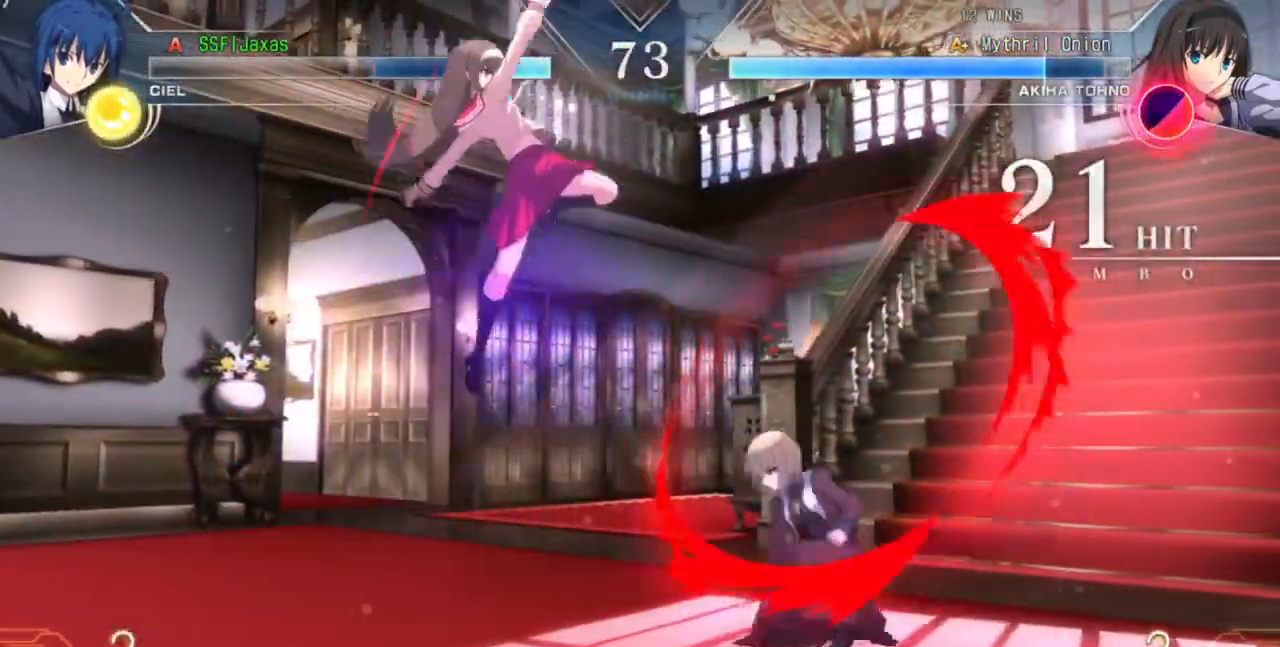
{"dt_ms": 500, "buttons": ["DPAD_DOWN", "DPAD_RIGHT"], "events": [[300, "DPAD_DOWN", "down"]]}
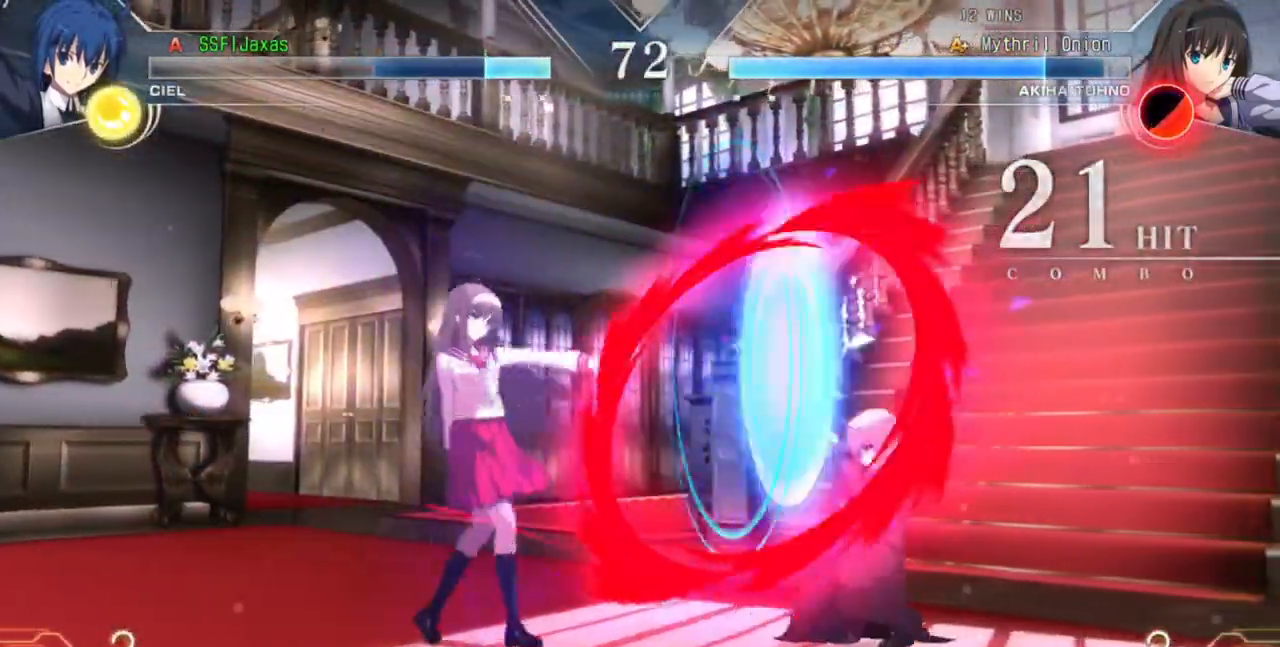
{"dt_ms": 500, "buttons": ["DPAD_RIGHT"], "events": [[433, "DPAD_DOWN", "up"]]}
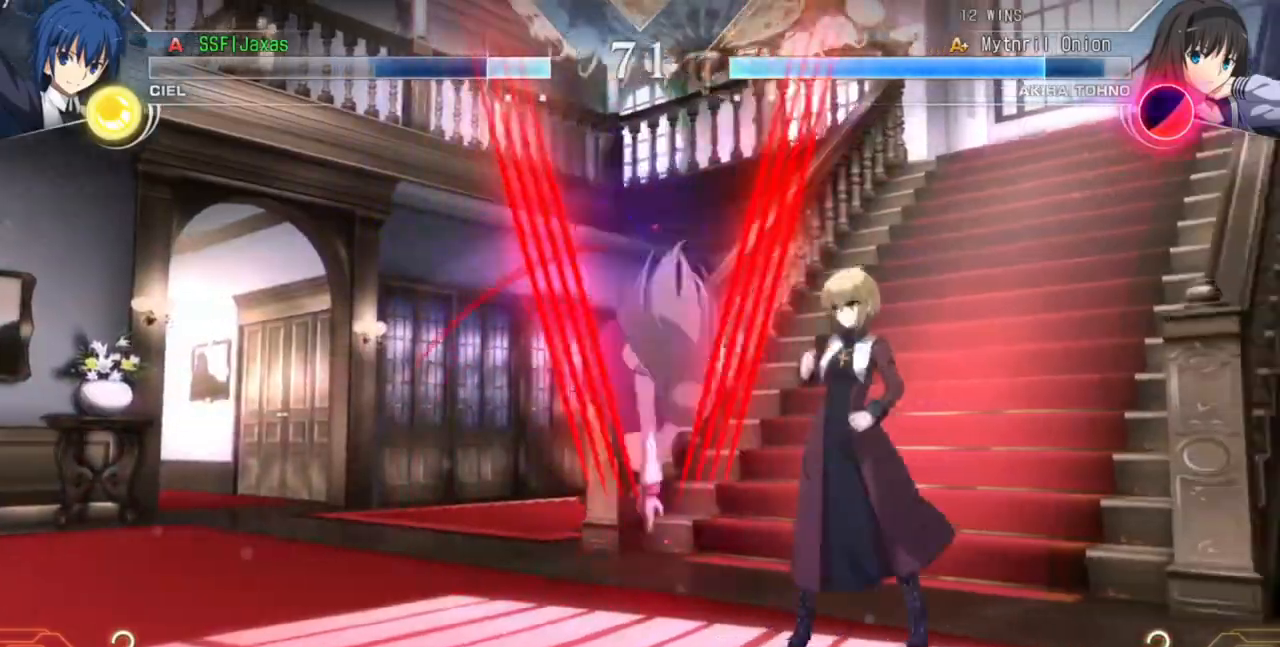
{"dt_ms": 500, "buttons": ["DPAD_DOWN", "DPAD_RIGHT"], "events": [[233, "DPAD_DOWN", "down"]]}
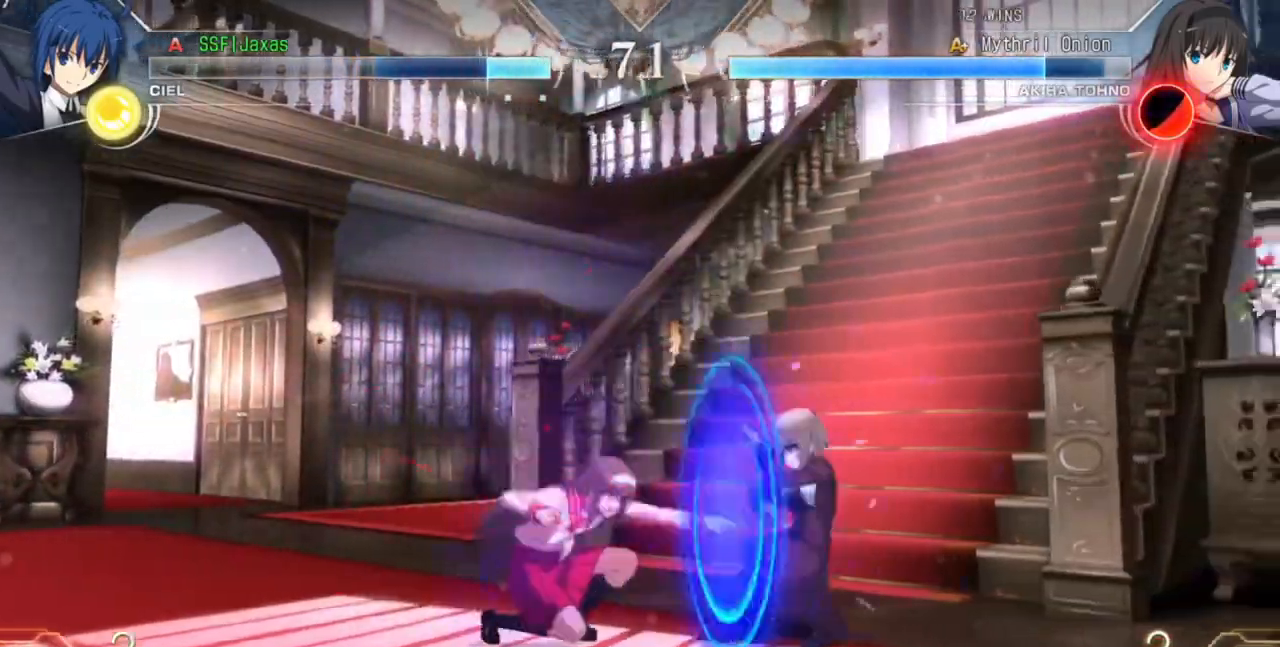
{"dt_ms": 500, "buttons": ["DPAD_DOWN", "DPAD_RIGHT"], "events": []}
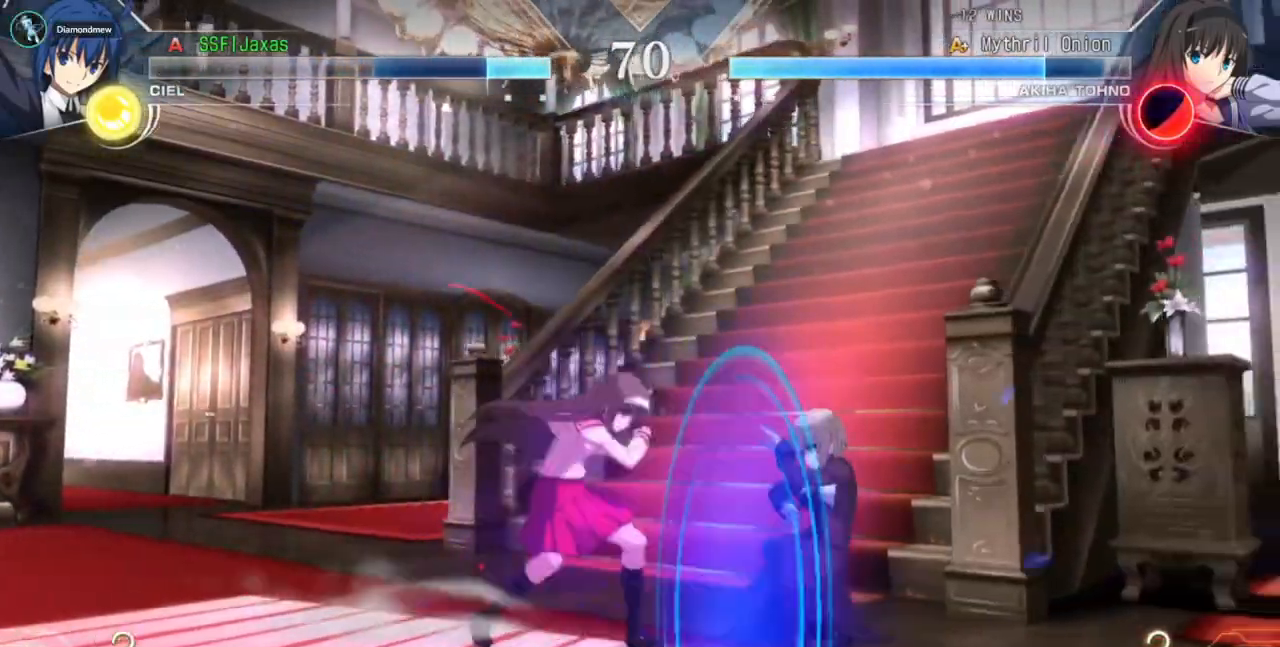
{"dt_ms": 1000, "buttons": ["DPAD_DOWN", "DPAD_RIGHT"]}
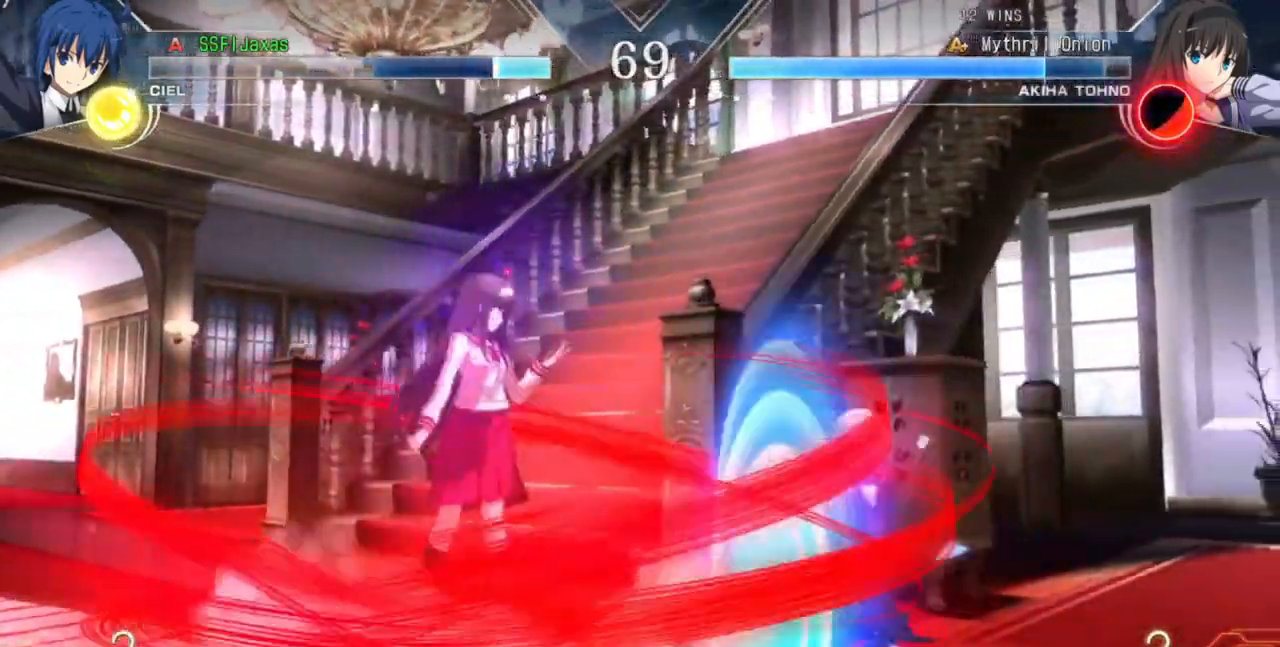
{"dt_ms": 500, "buttons": ["DPAD_DOWN", "DPAD_RIGHT"], "events": []}